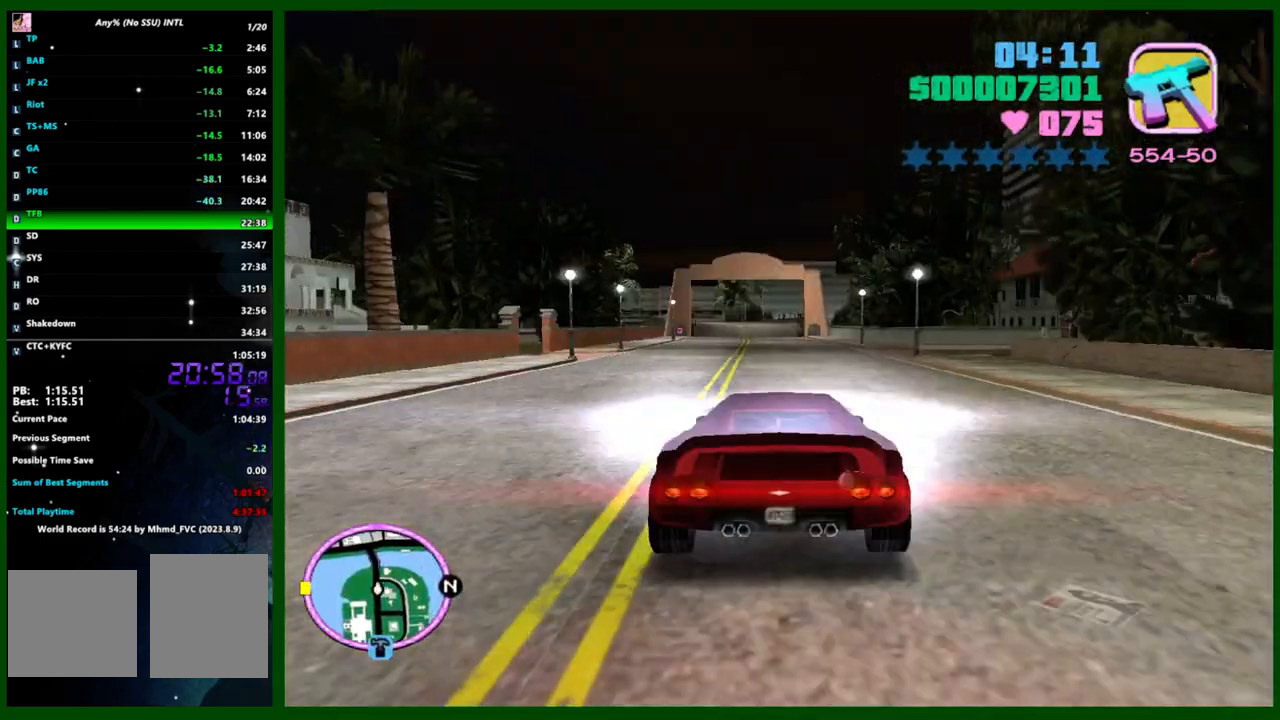
Gameplay with keyboard and mouse; each line is a JSON object with the keys and mouse buttons held at the frame after it. "events" lists presses ("down") and releases ("up") of "1", "2", "3", "4", "5", "c", "caps_lock", "ctrl", "d", "down", "e", "escape", "f", "f1", "f2", "f3", "g", "h", "left", "q", "right", "s", "shift", "space", "tab", "up", "v", "w", "x", "y", "z", "mouse_left", "mouse_middle", "mouse_right", "mouse_wheel_up" and "mouse_wheel_down" between this image and that frame as [ms after this image, input, new state], when the widget could be followed in between. "mouse_left", "mouse_middle", "mouse_right", "mouse_wheel_up", "mouse_wheel_down" = the "left", "middle", "right", "wheel_up", "wheel_down" buttons of the "mouse" list. No other keys are recorded. Not read: mouse_move.
{"keys": ["w"], "mouse": [], "events": []}
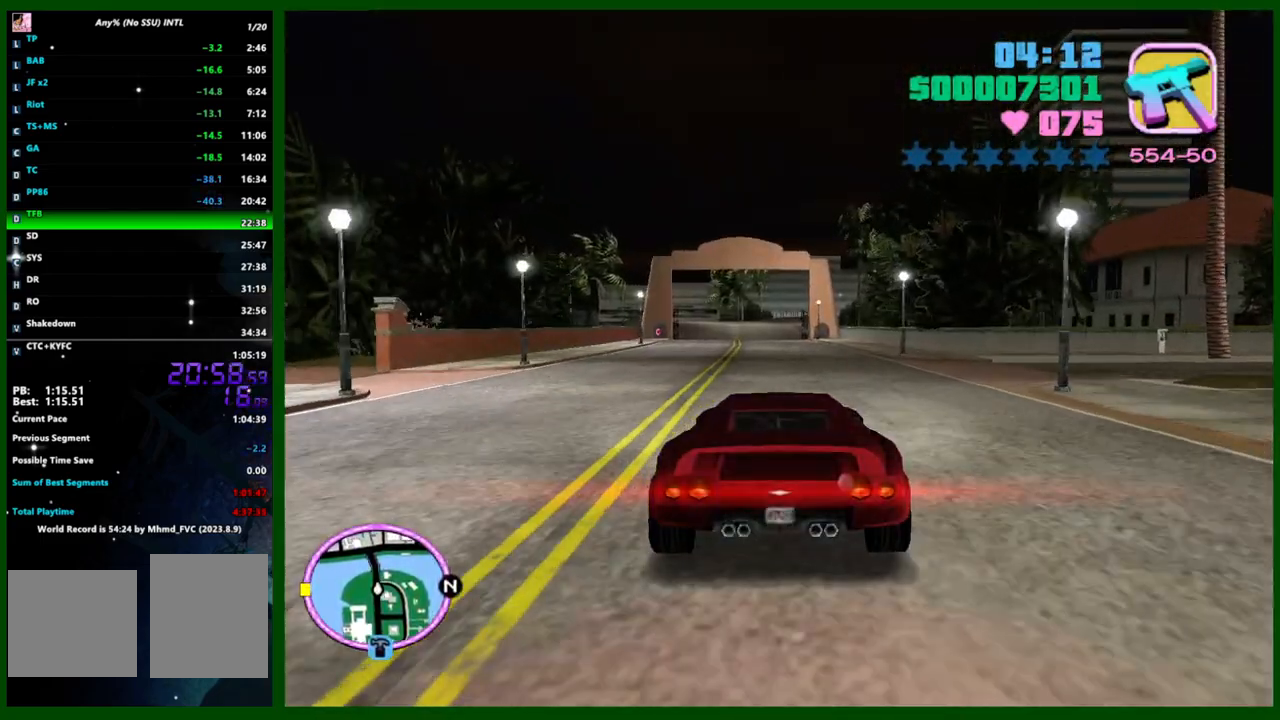
{"keys": ["w"], "mouse": [], "events": [[217, "e", "down"], [217, "q", "down"], [500, "e", "up"], [500, "q", "up"]]}
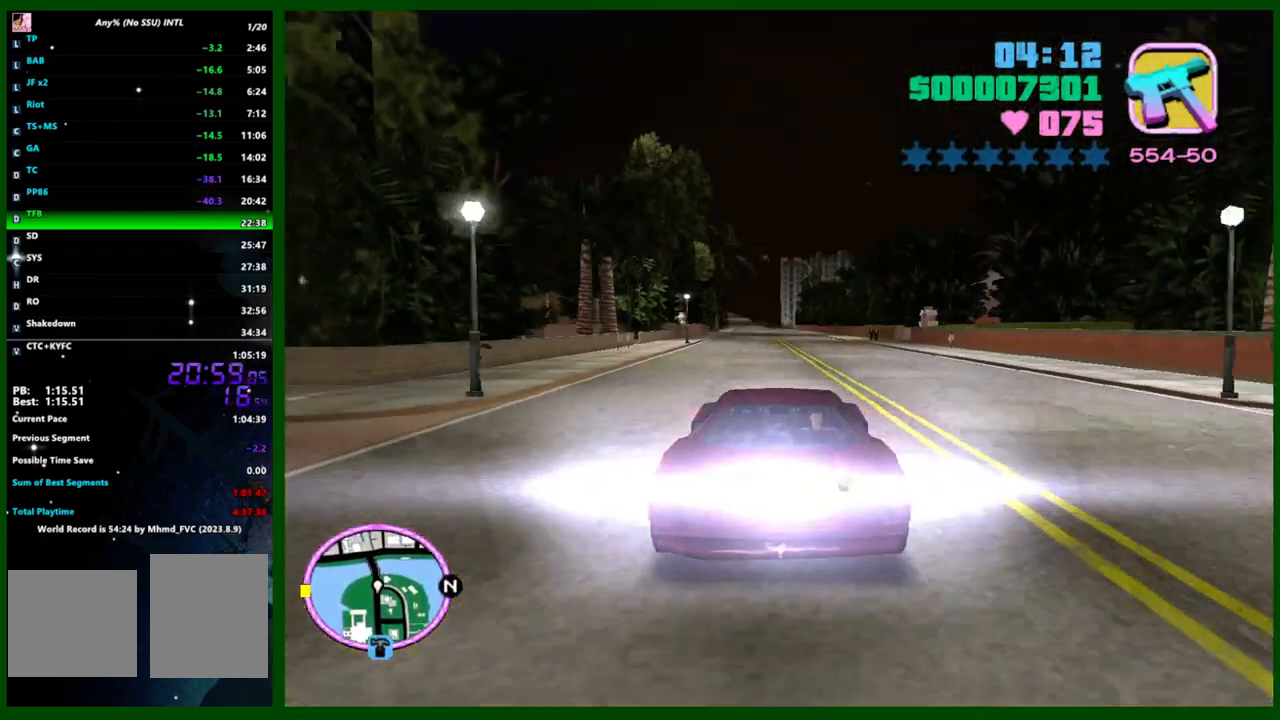
{"keys": ["w"], "mouse": [], "events": [[150, "e", "down"], [150, "q", "down"], [200, "e", "up"], [250, "q", "up"]]}
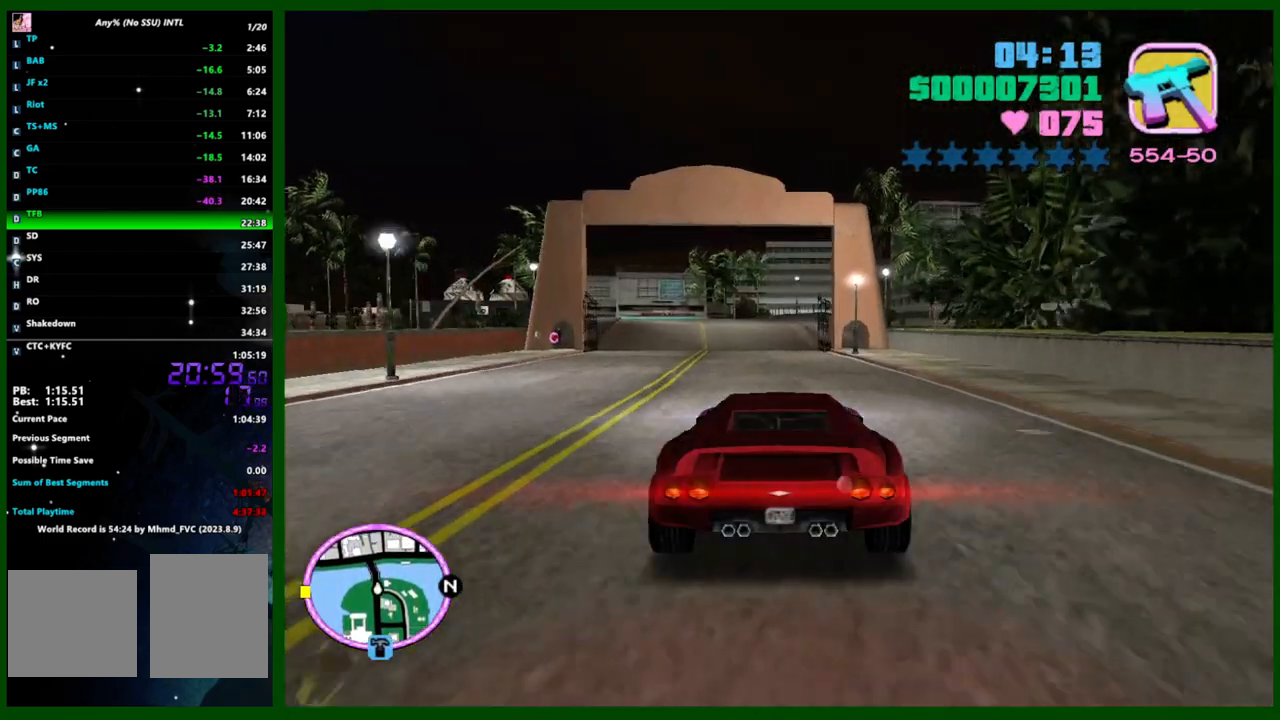
{"keys": ["w"], "mouse": [], "events": []}
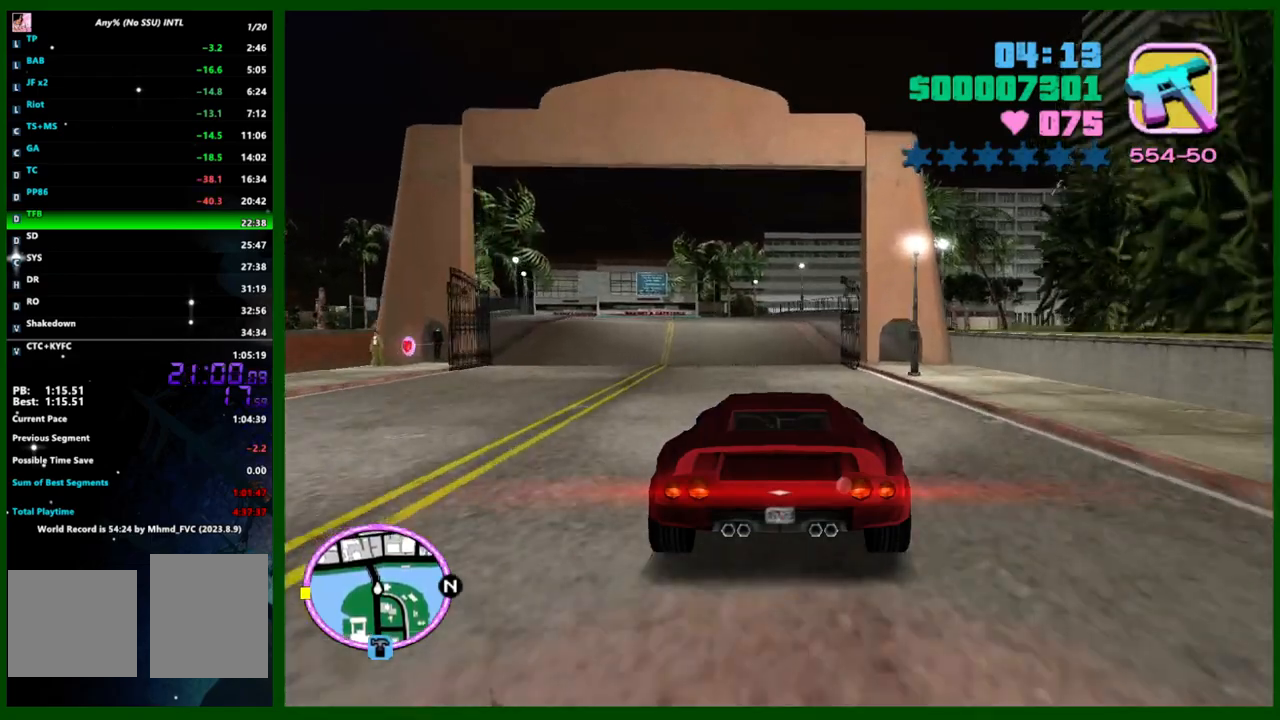
{"keys": ["w"], "mouse": [], "events": [[417, "caps_lock", "down"], [450, "caps_lock", "up"]]}
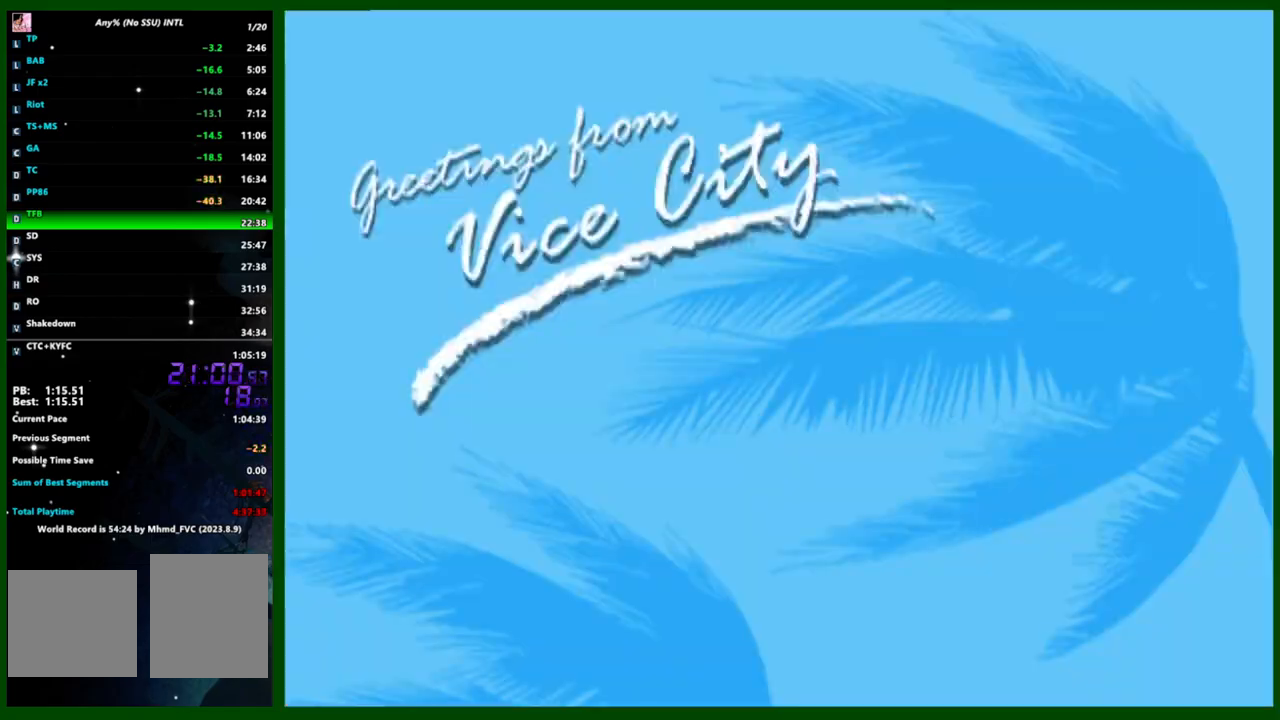
{"keys": ["w"], "mouse": [], "events": [[200, "caps_lock", "down"], [267, "caps_lock", "up"]]}
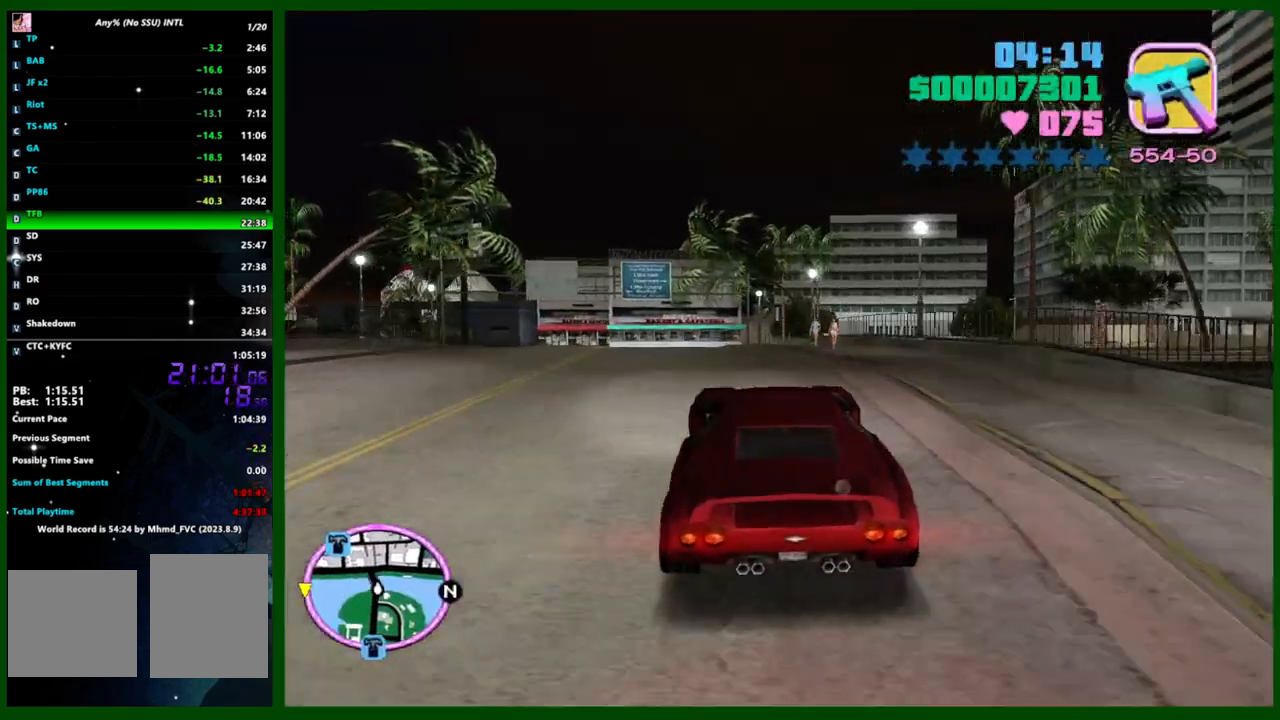
{"keys": ["w"], "mouse": [], "events": [[117, "caps_lock", "down"], [150, "caps_lock", "up"]]}
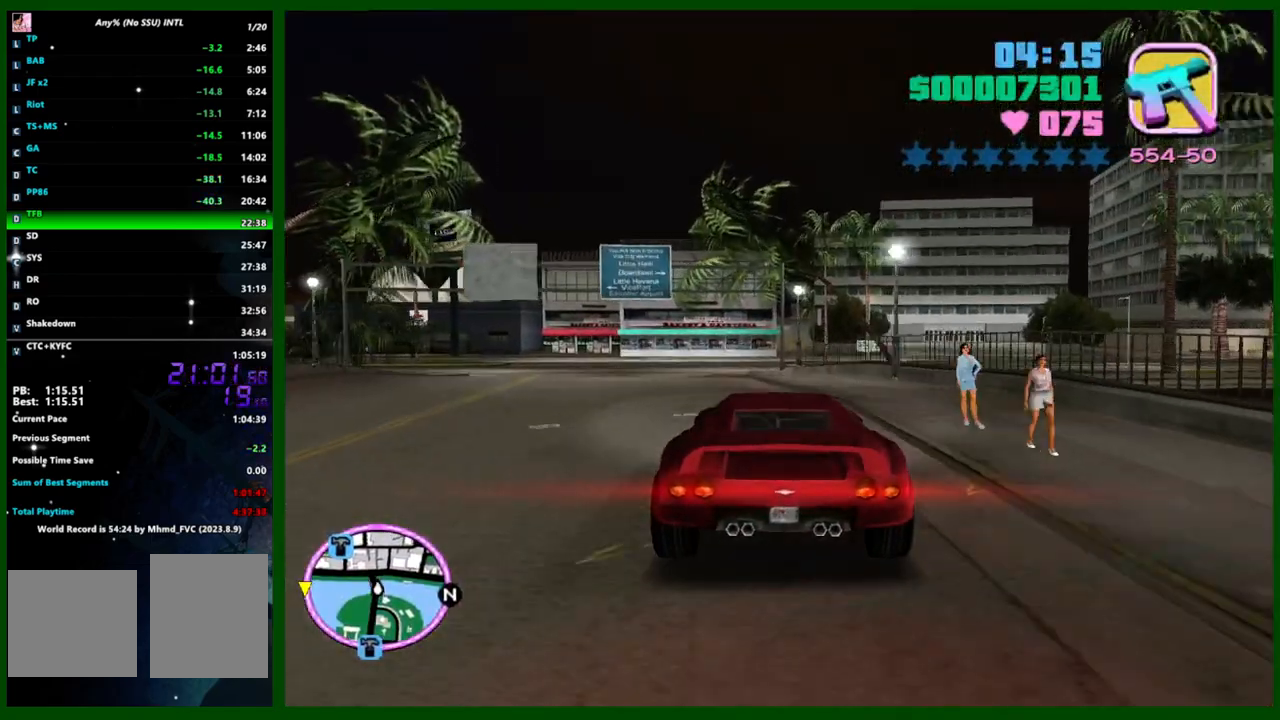
{"keys": ["caps_lock", "w"], "mouse": [], "events": [[50, "caps_lock", "down"], [83, "caps_lock", "up"], [233, "caps_lock", "down"], [283, "caps_lock", "up"], [417, "caps_lock", "down"]]}
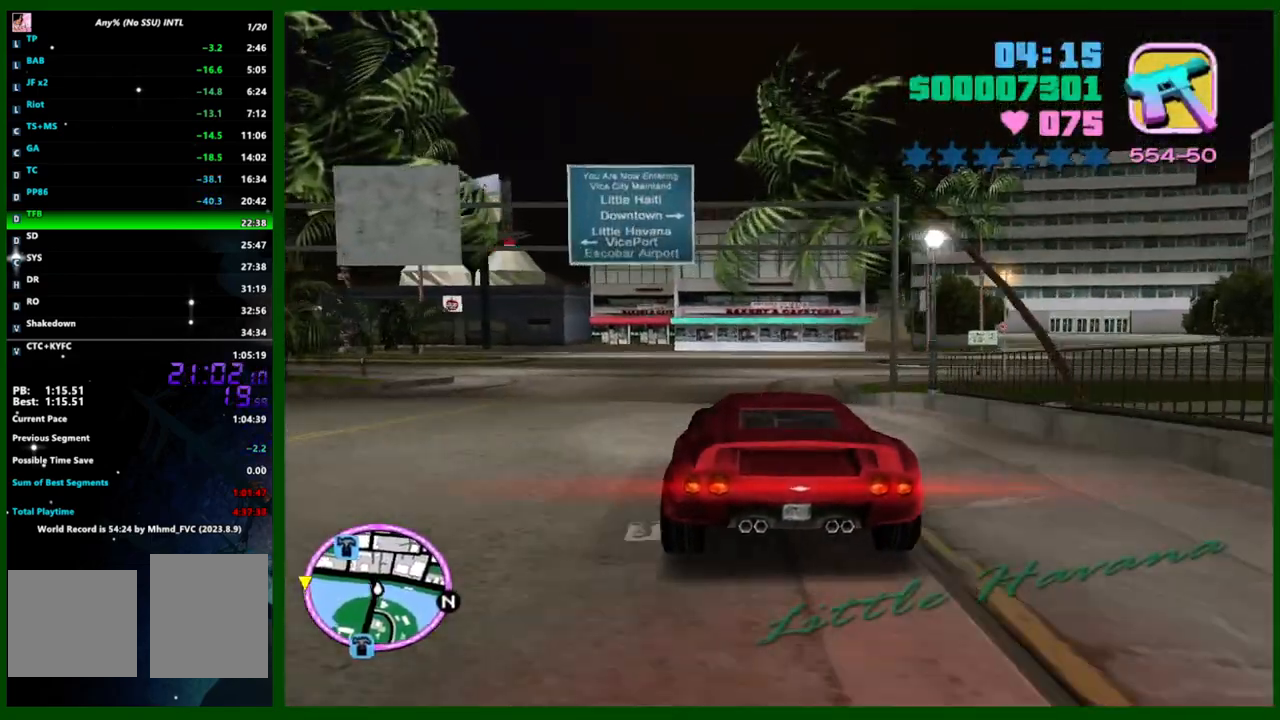
{"keys": ["caps_lock", "w"], "mouse": [], "events": [[50, "caps_lock", "up"], [183, "caps_lock", "down"], [417, "caps_lock", "up"], [483, "caps_lock", "down"]]}
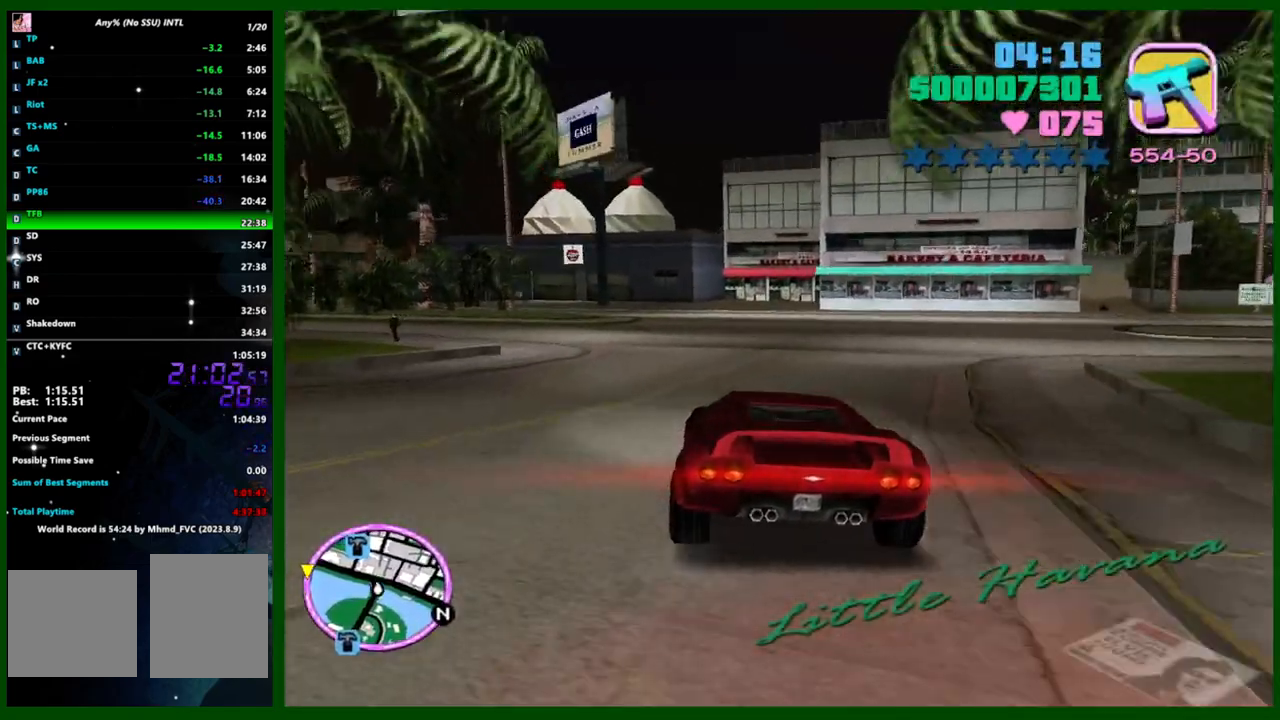
{"keys": ["caps_lock", "w"], "mouse": [], "events": [[317, "caps_lock", "up"], [383, "caps_lock", "down"]]}
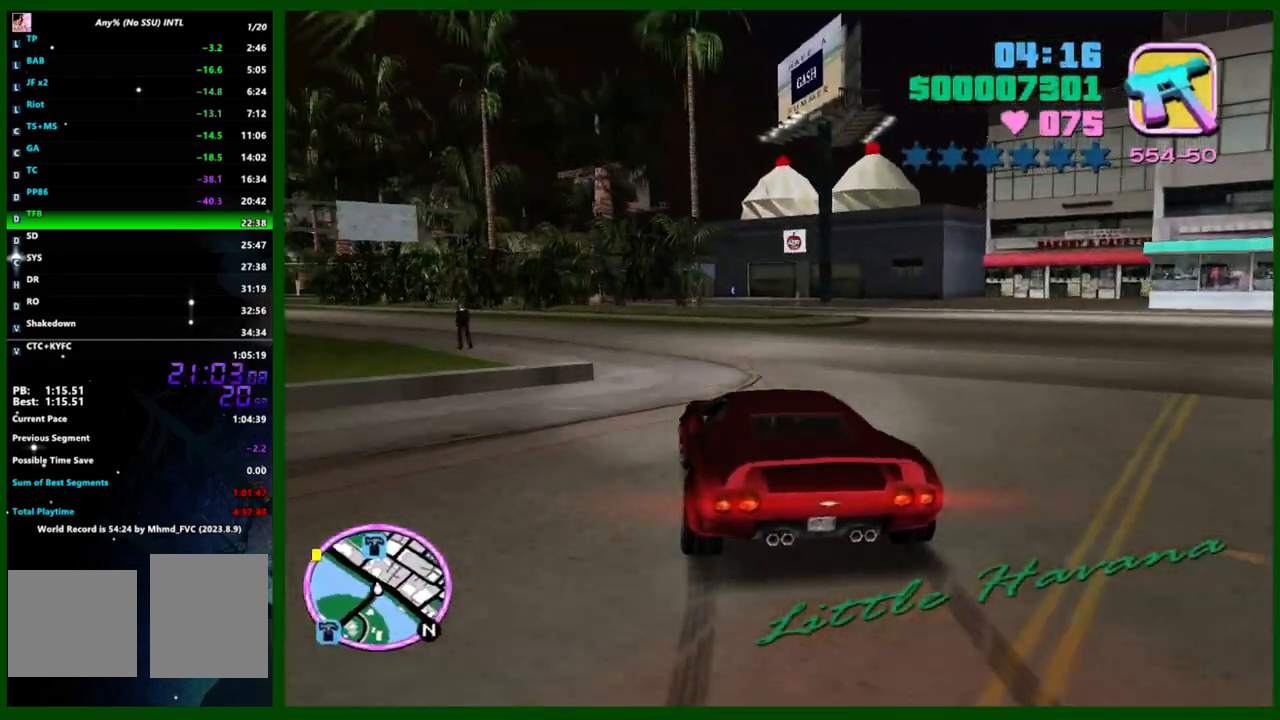
{"keys": ["w"], "mouse": [], "events": [[133, "caps_lock", "up"], [233, "caps_lock", "down"], [317, "caps_lock", "up"], [417, "caps_lock", "down"], [500, "caps_lock", "up"]]}
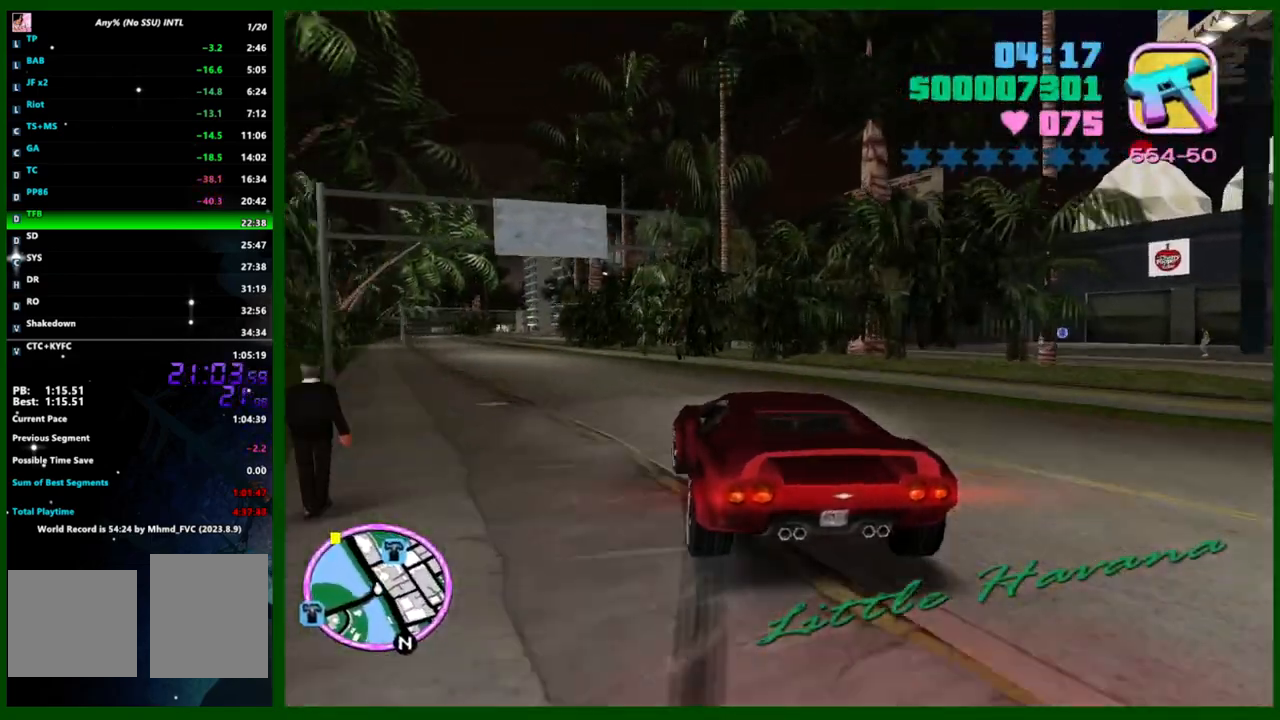
{"keys": ["w"], "mouse": [], "events": [[383, "d", "down"], [433, "d", "up"]]}
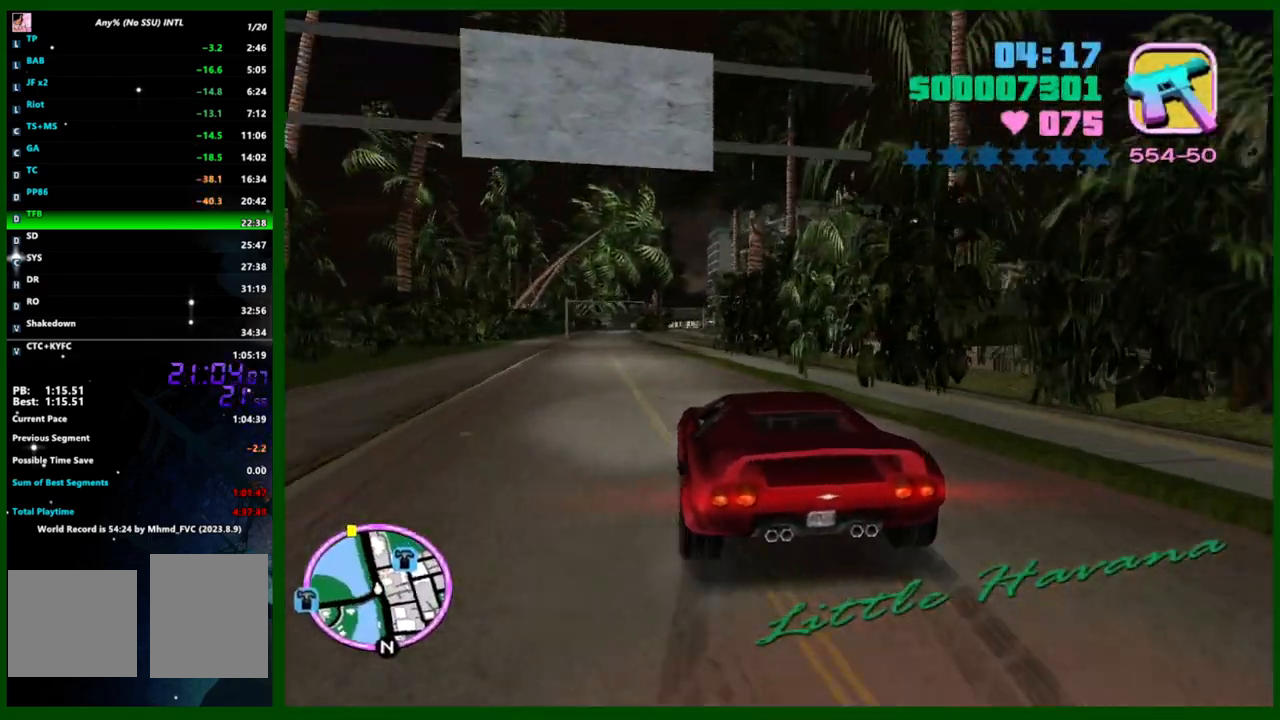
{"keys": ["w"], "mouse": [], "events": [[17, "caps_lock", "down"], [150, "caps_lock", "up"]]}
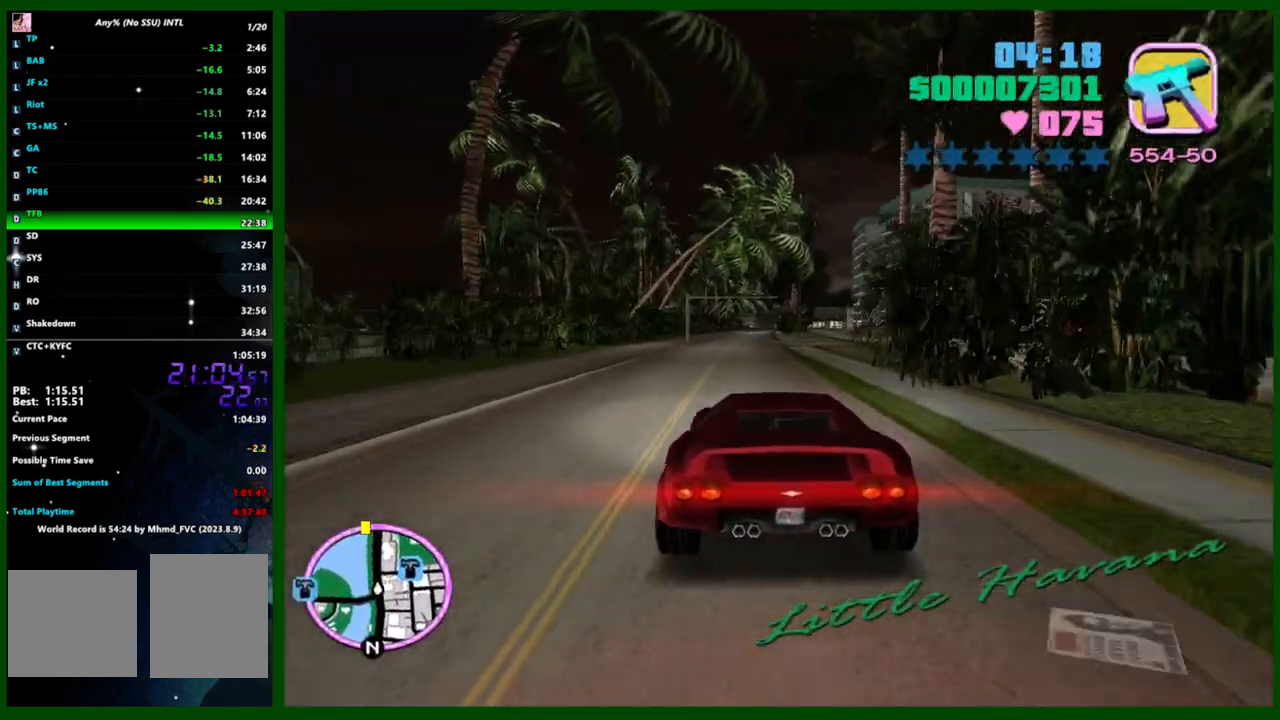
{"keys": ["w"], "mouse": [], "events": [[117, "e", "down"], [167, "q", "down"], [233, "e", "up"], [233, "q", "up"]]}
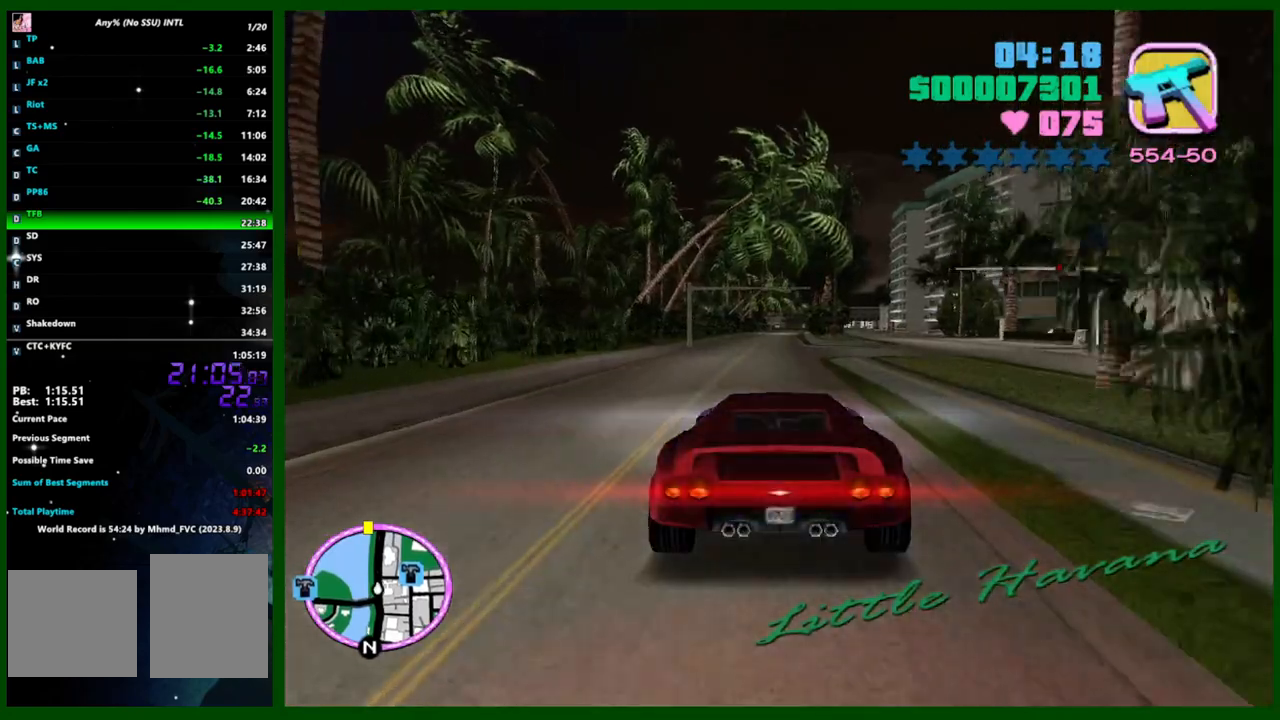
{"keys": ["w"], "mouse": [], "events": []}
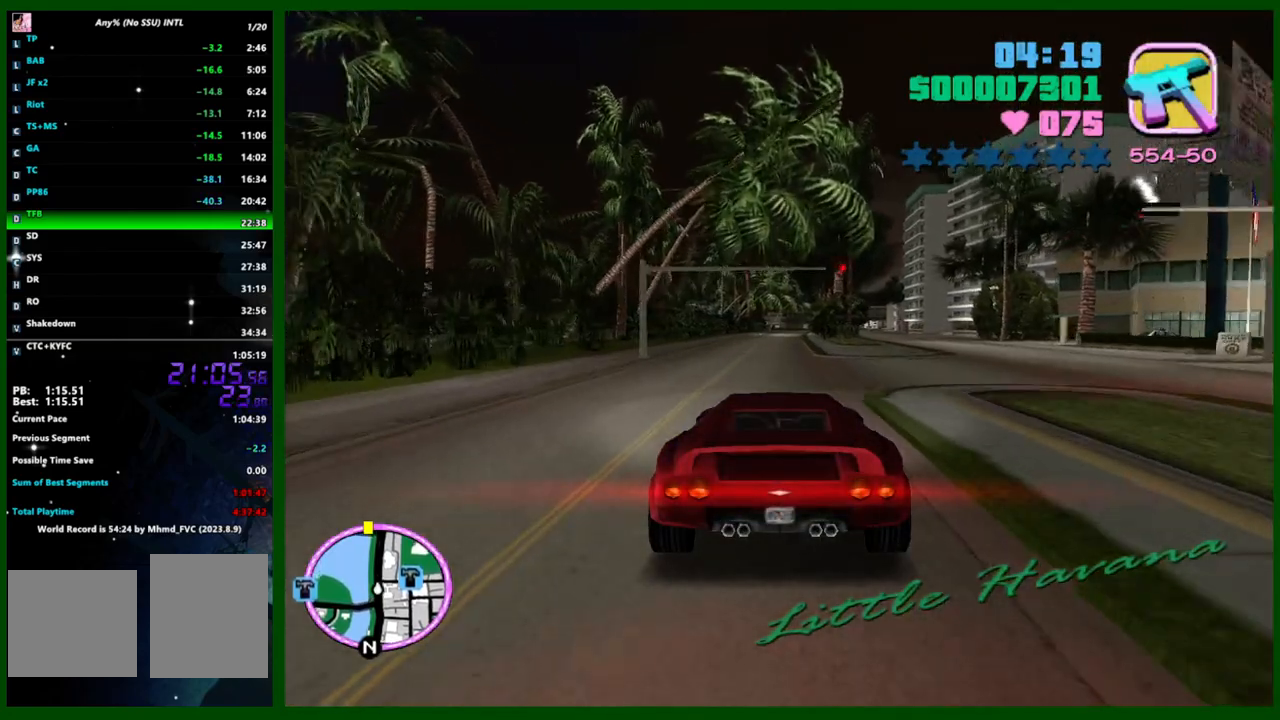
{"keys": ["w"], "mouse": [], "events": []}
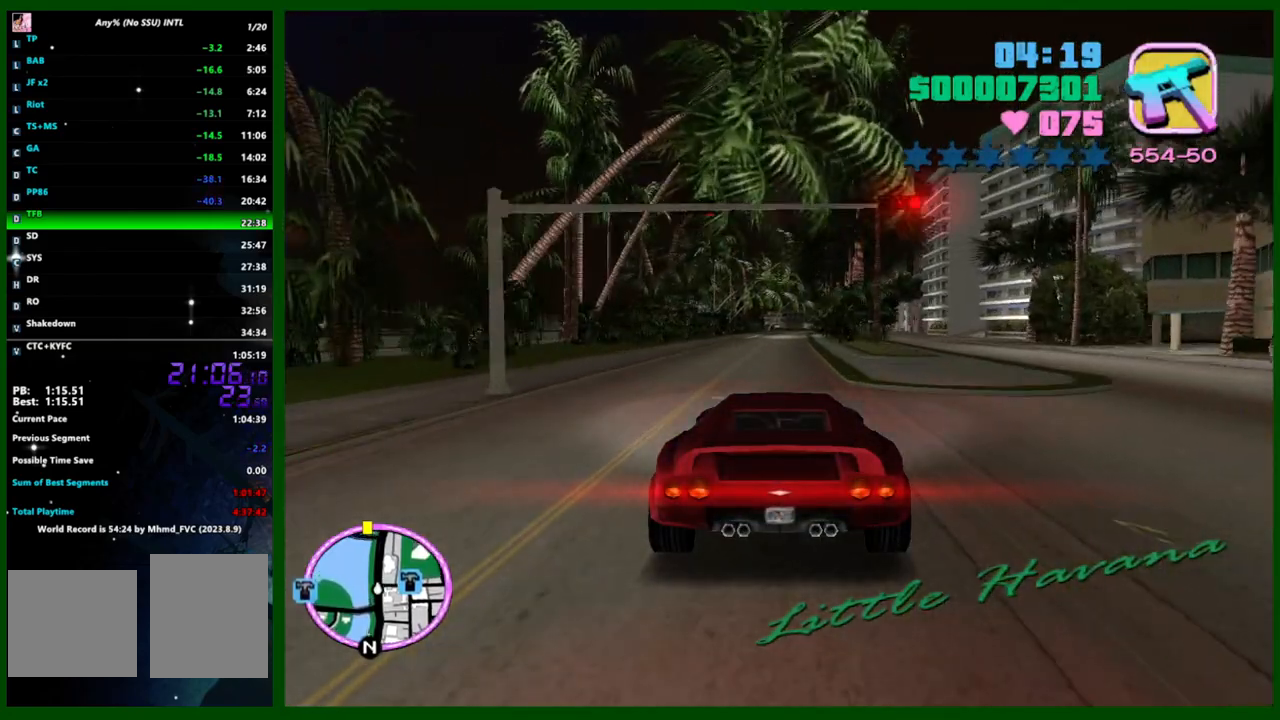
{"keys": ["w"], "mouse": [], "events": []}
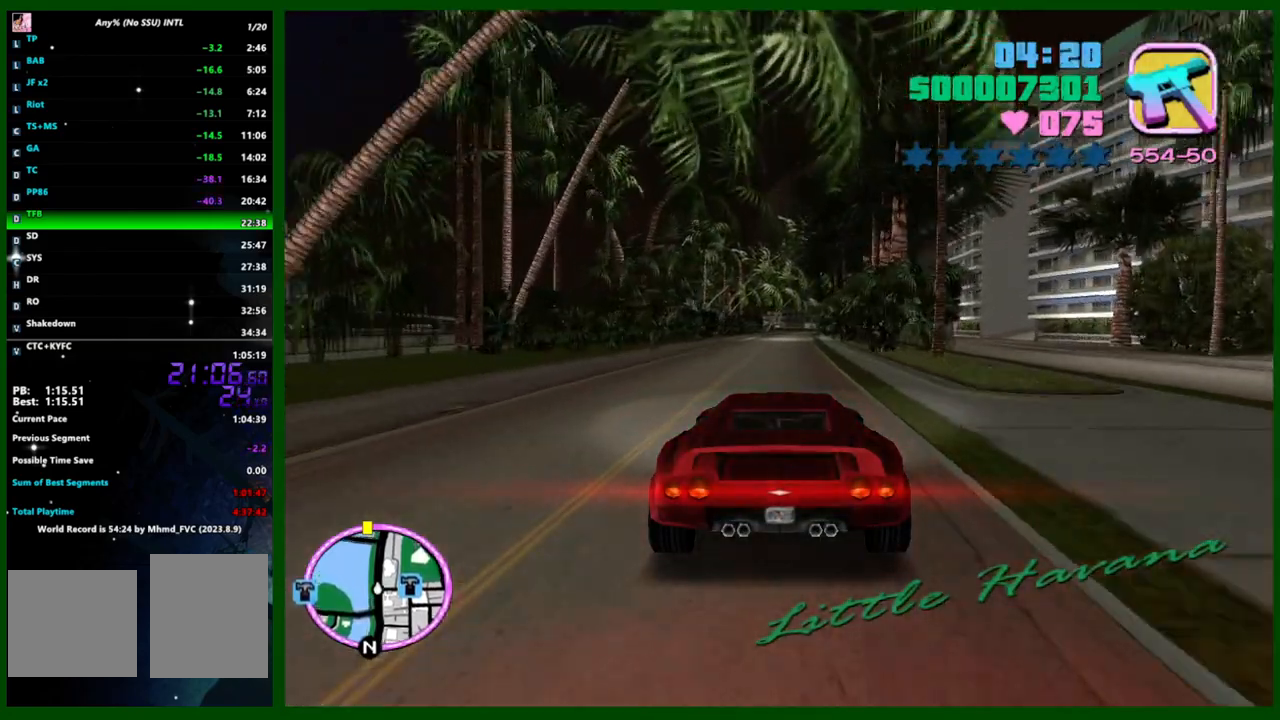
{"keys": ["w"], "mouse": [], "events": [[100, "q", "down"], [133, "e", "down"], [200, "q", "up"], [250, "e", "up"], [333, "q", "down"], [383, "q", "up"]]}
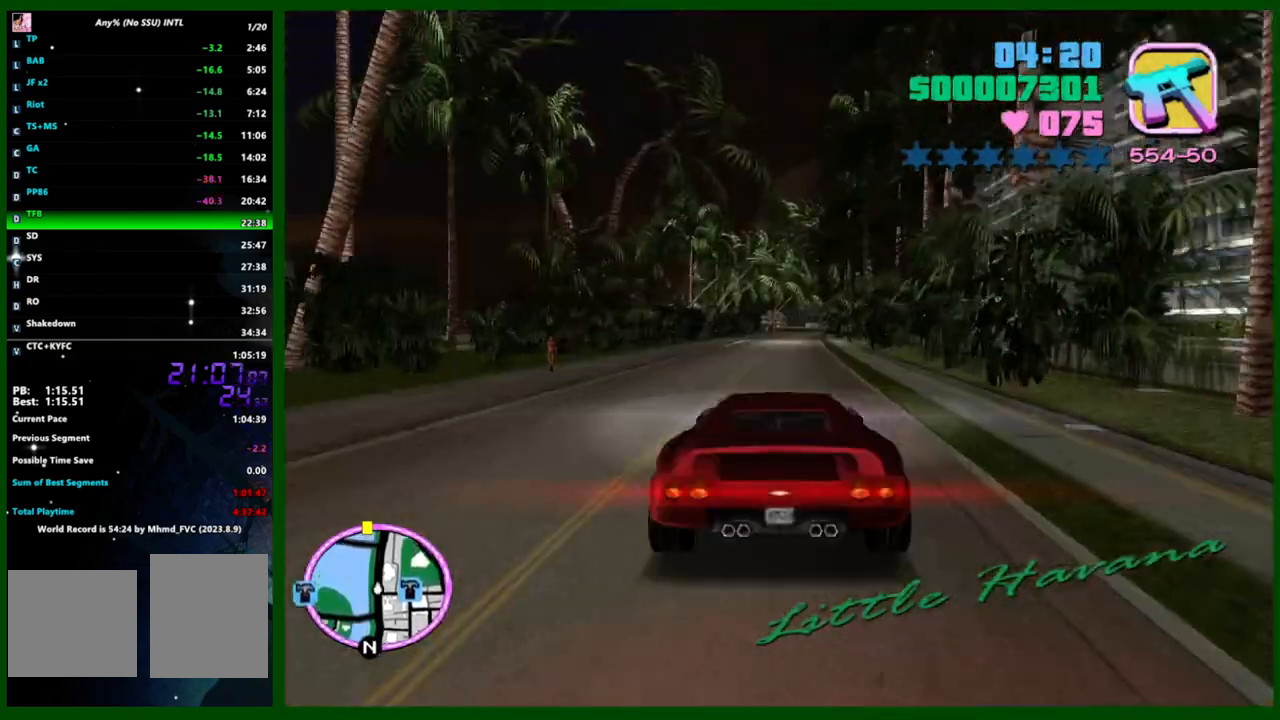
{"keys": ["w"], "mouse": [], "events": [[450, "e", "down"], [450, "q", "down"], [483, "e", "up"], [483, "q", "up"]]}
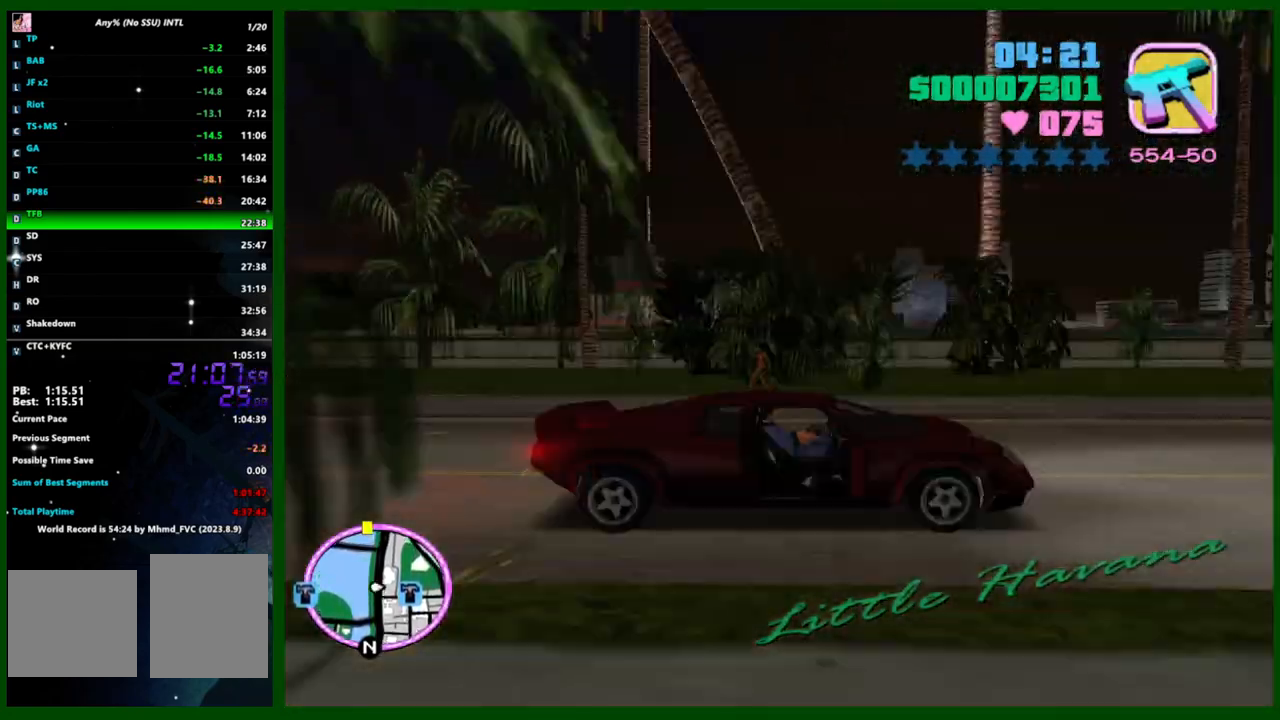
{"keys": ["w"], "mouse": [], "events": []}
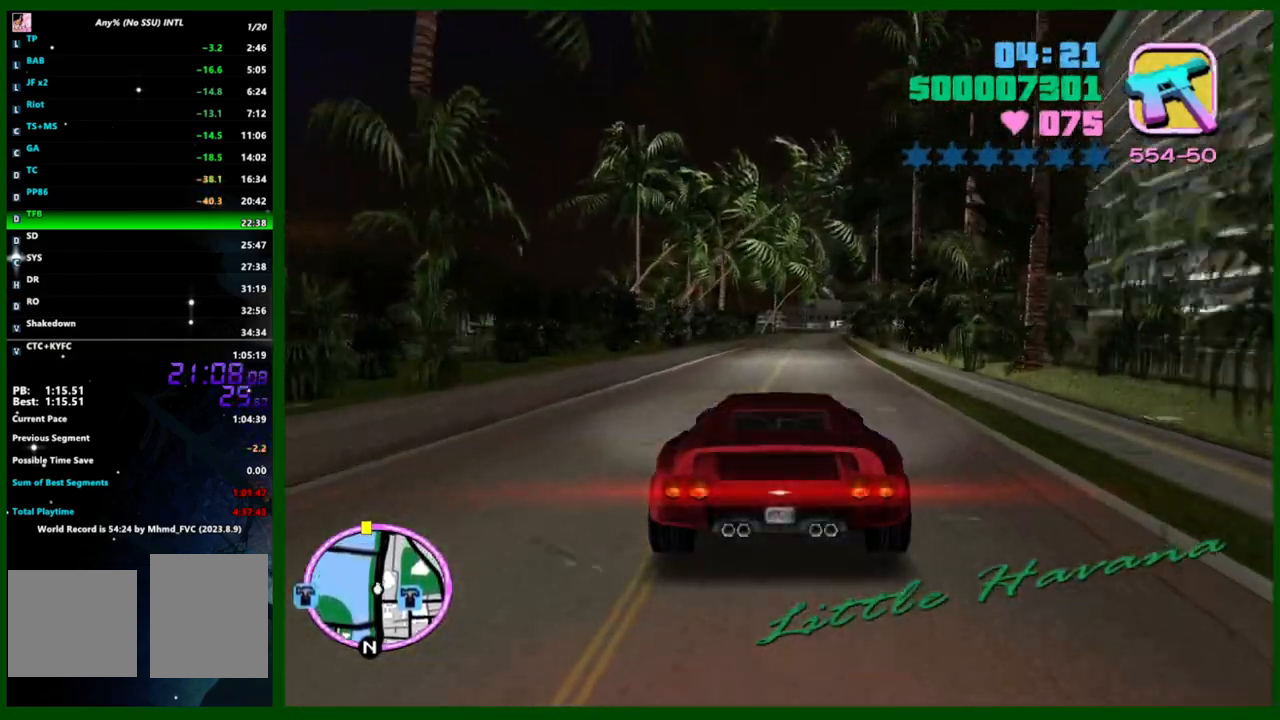
{"keys": ["w"], "mouse": [], "events": [[83, "e", "down"], [83, "q", "down"], [150, "e", "up"], [150, "q", "up"]]}
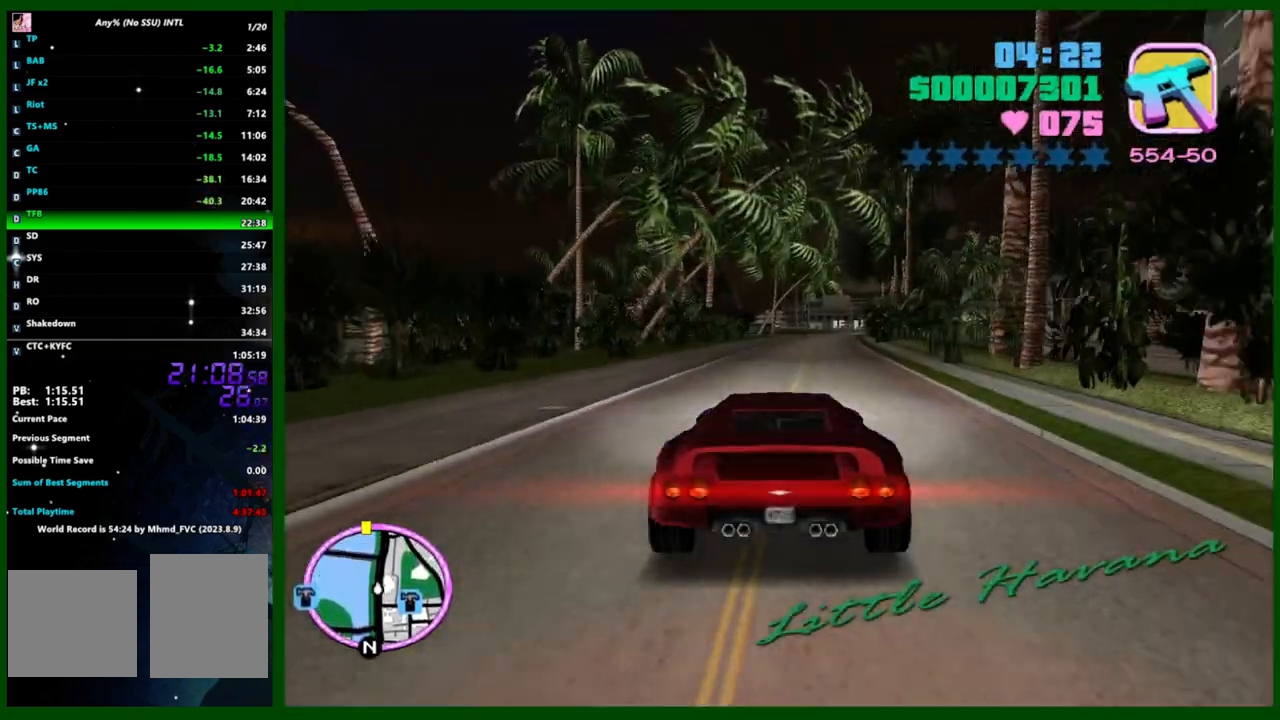
{"keys": ["w"], "mouse": [], "events": []}
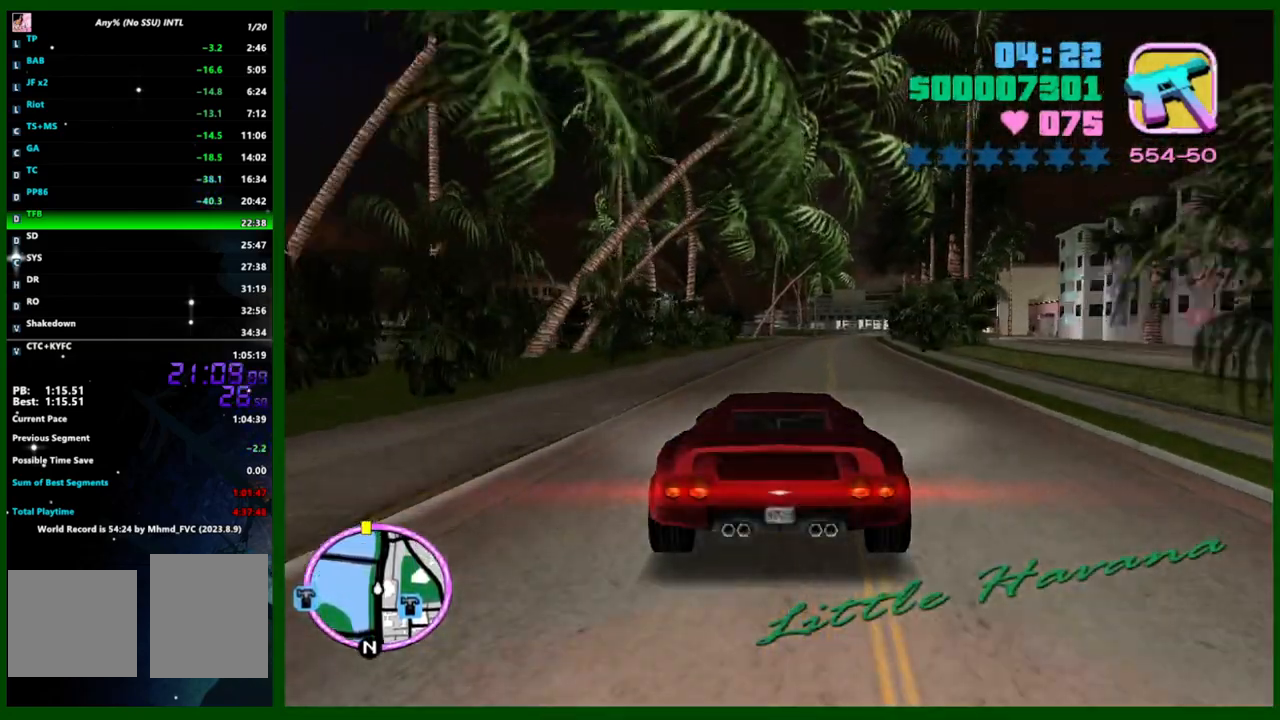
{"keys": ["w"], "mouse": [], "events": []}
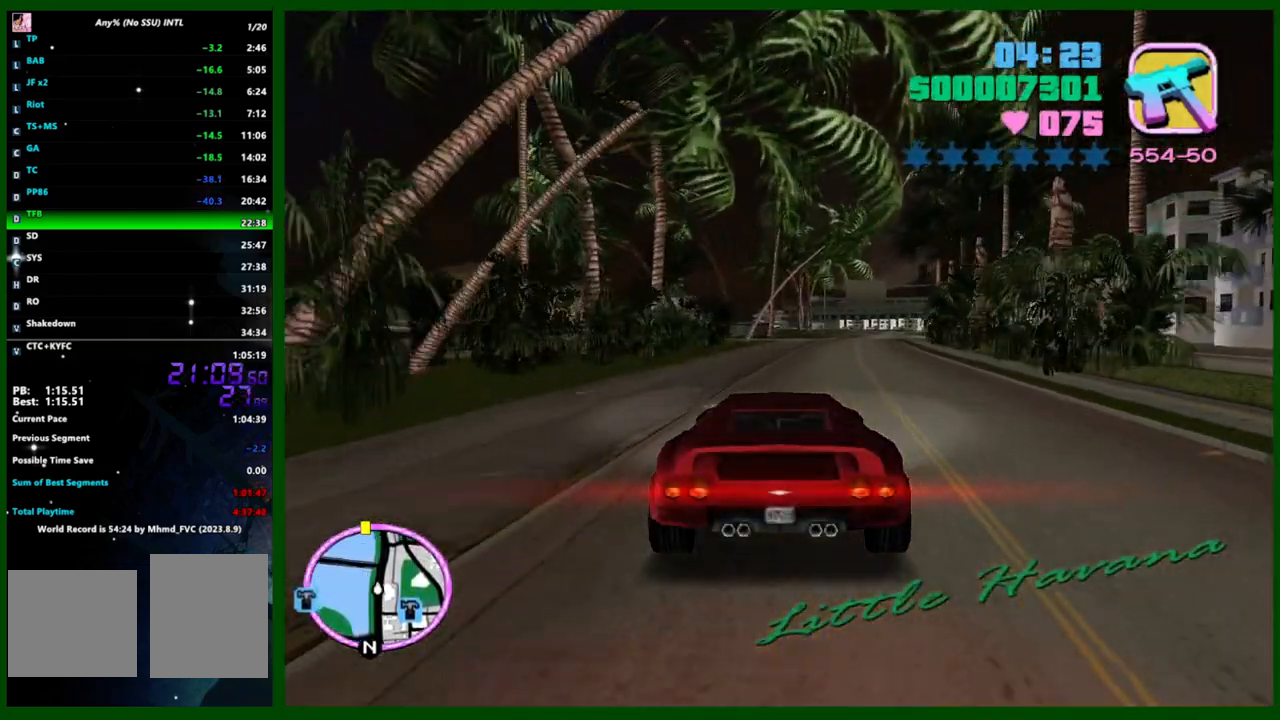
{"keys": ["w"], "mouse": [], "events": [[300, "d", "down"], [333, "d", "up"]]}
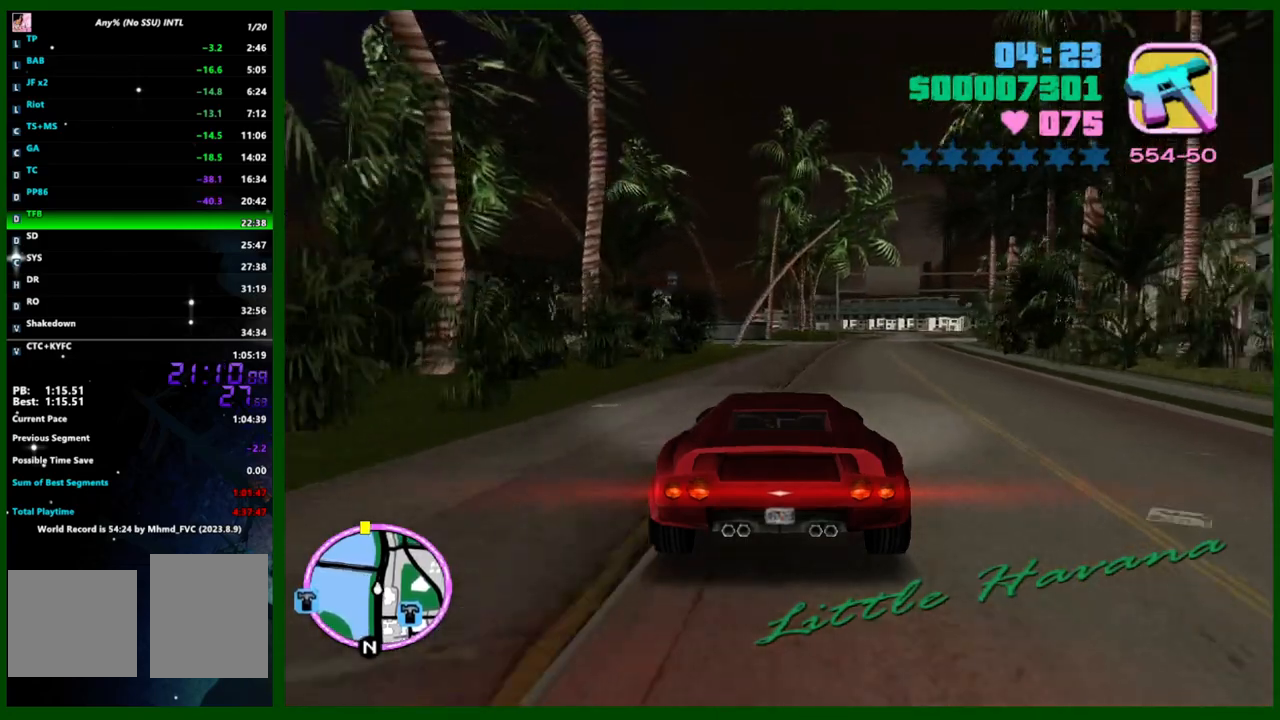
{"keys": ["w"], "mouse": [], "events": [[150, "d", "down"], [217, "d", "up"]]}
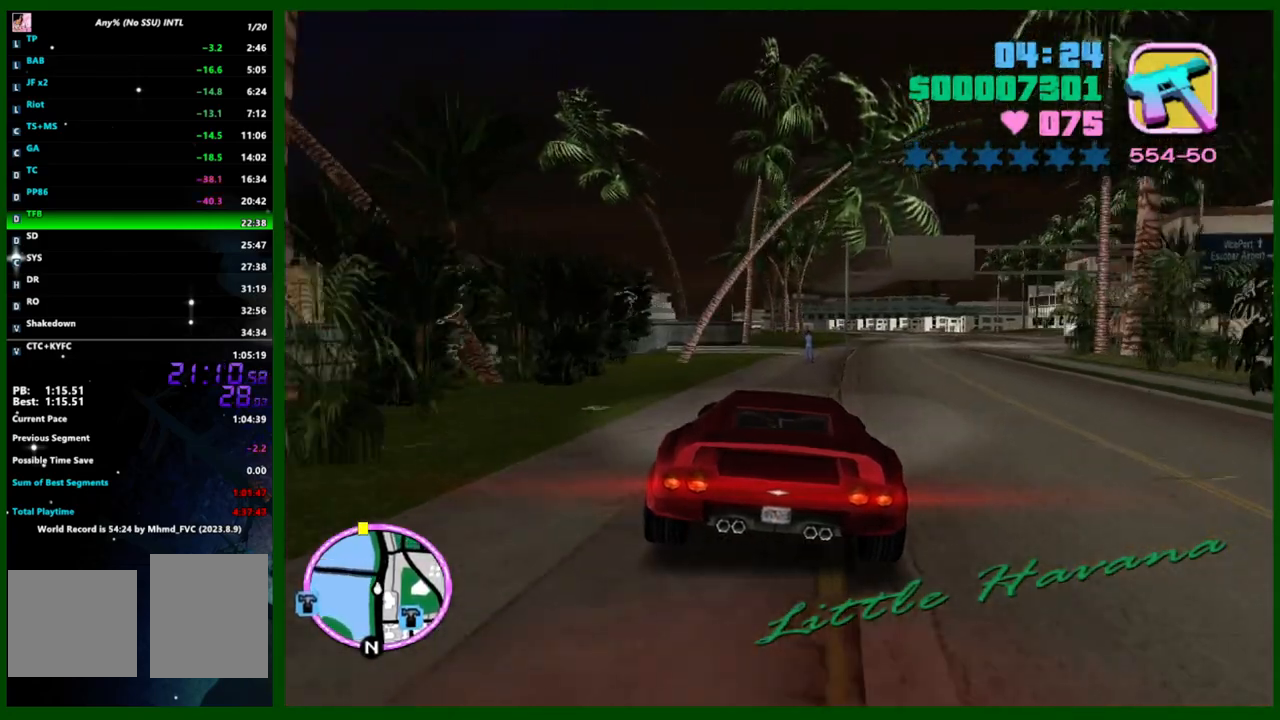
{"keys": ["w"], "mouse": [], "events": []}
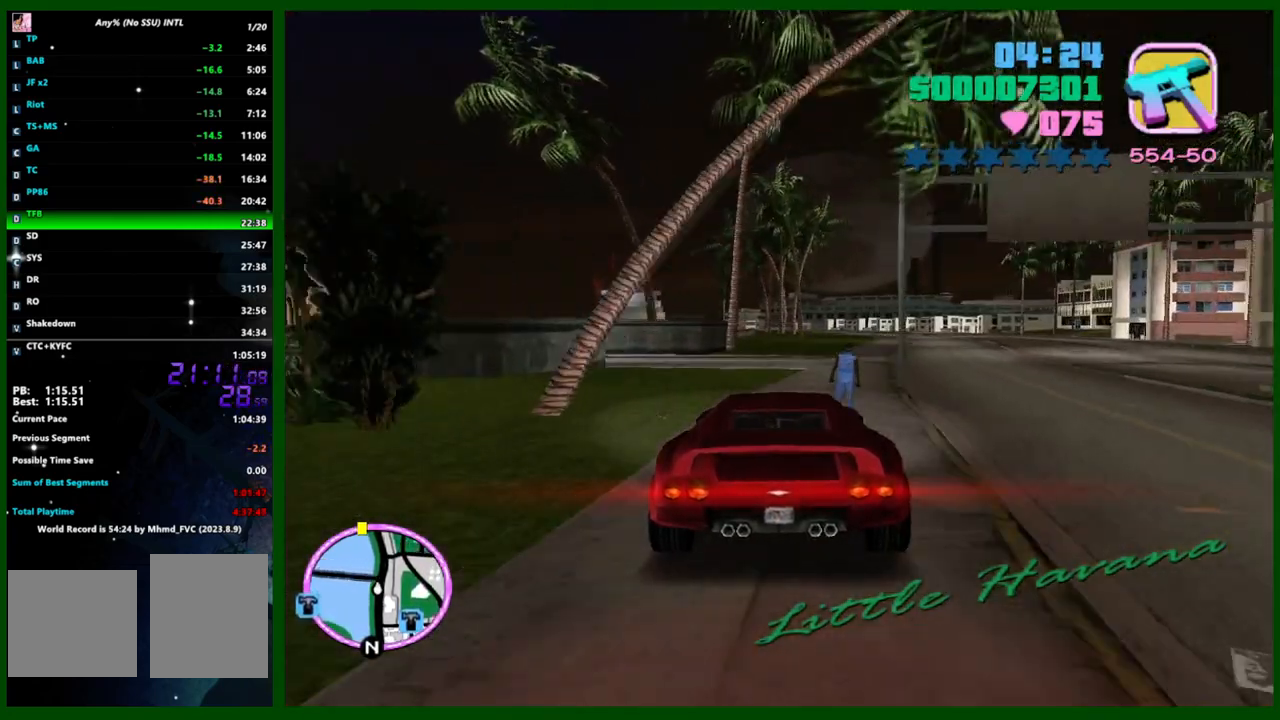
{"keys": ["w"], "mouse": [], "events": [[50, "caps_lock", "down"], [100, "caps_lock", "up"]]}
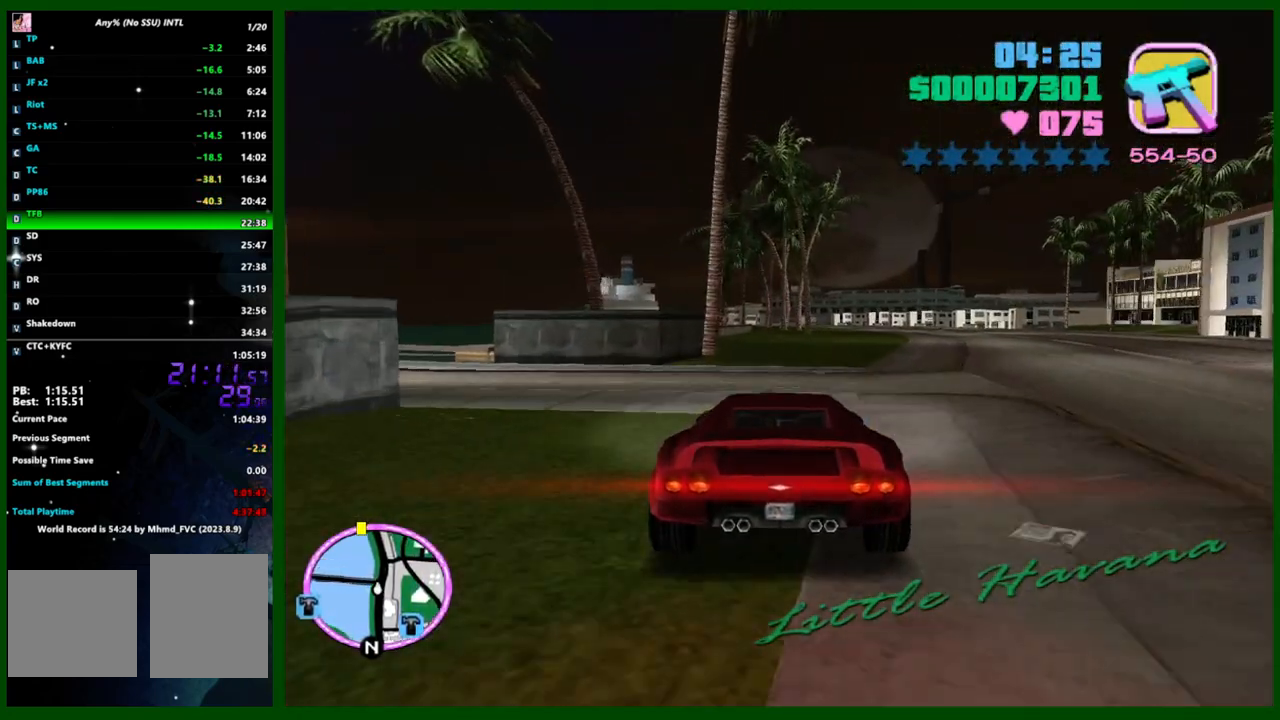
{"keys": ["e", "q", "w"], "mouse": [], "events": [[450, "e", "down"], [483, "q", "down"]]}
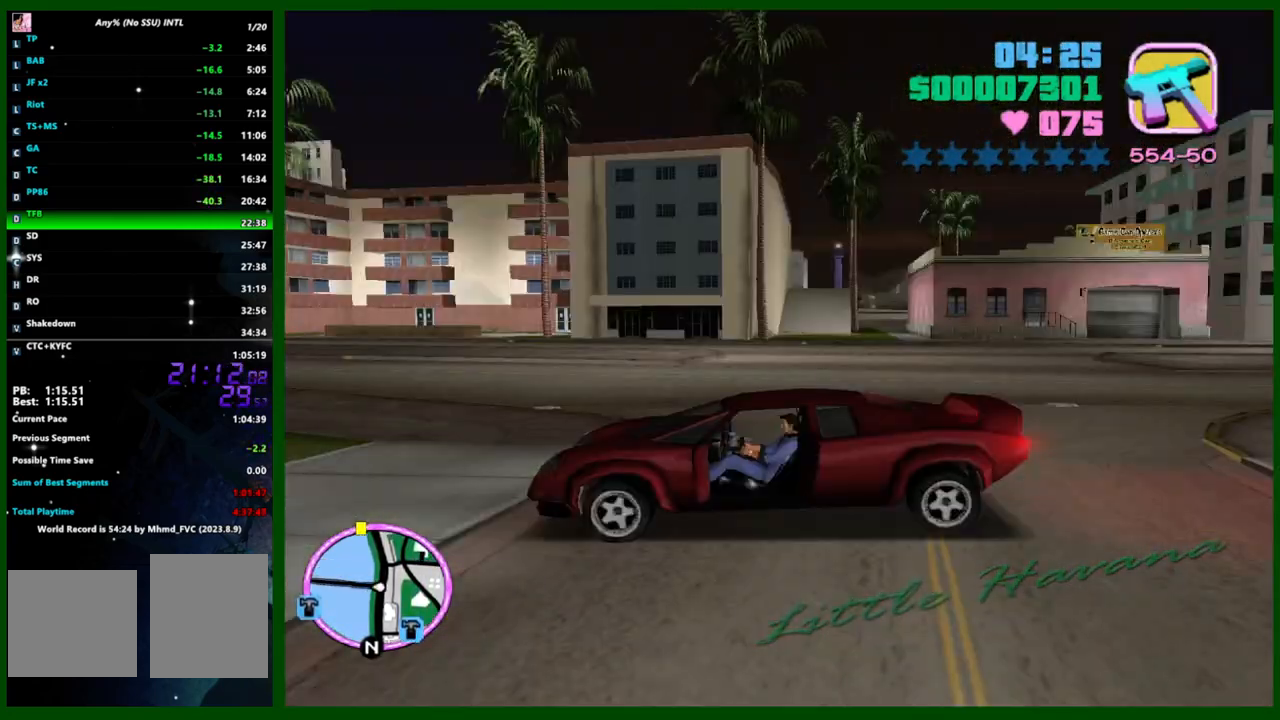
{"keys": ["w"], "mouse": [], "events": [[33, "e", "up"], [33, "q", "up"], [183, "q", "down"], [233, "q", "up"]]}
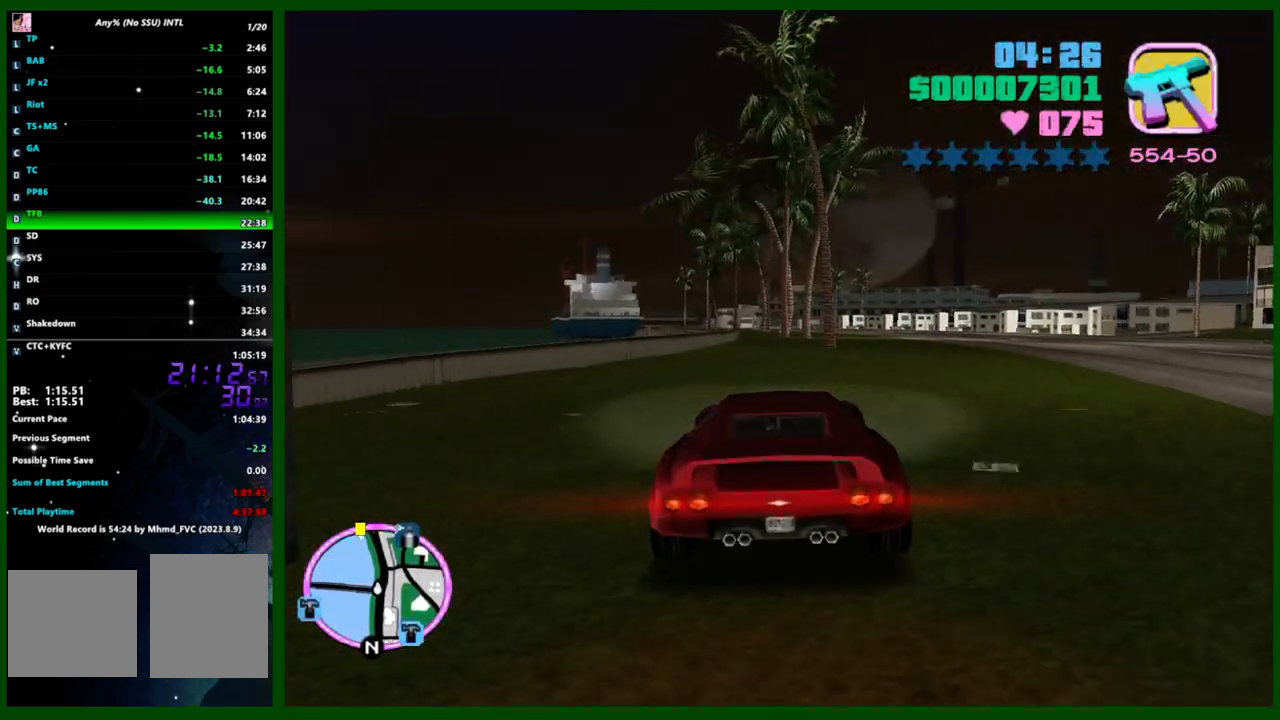
{"keys": ["w"], "mouse": [], "events": [[150, "caps_lock", "down"], [250, "caps_lock", "up"]]}
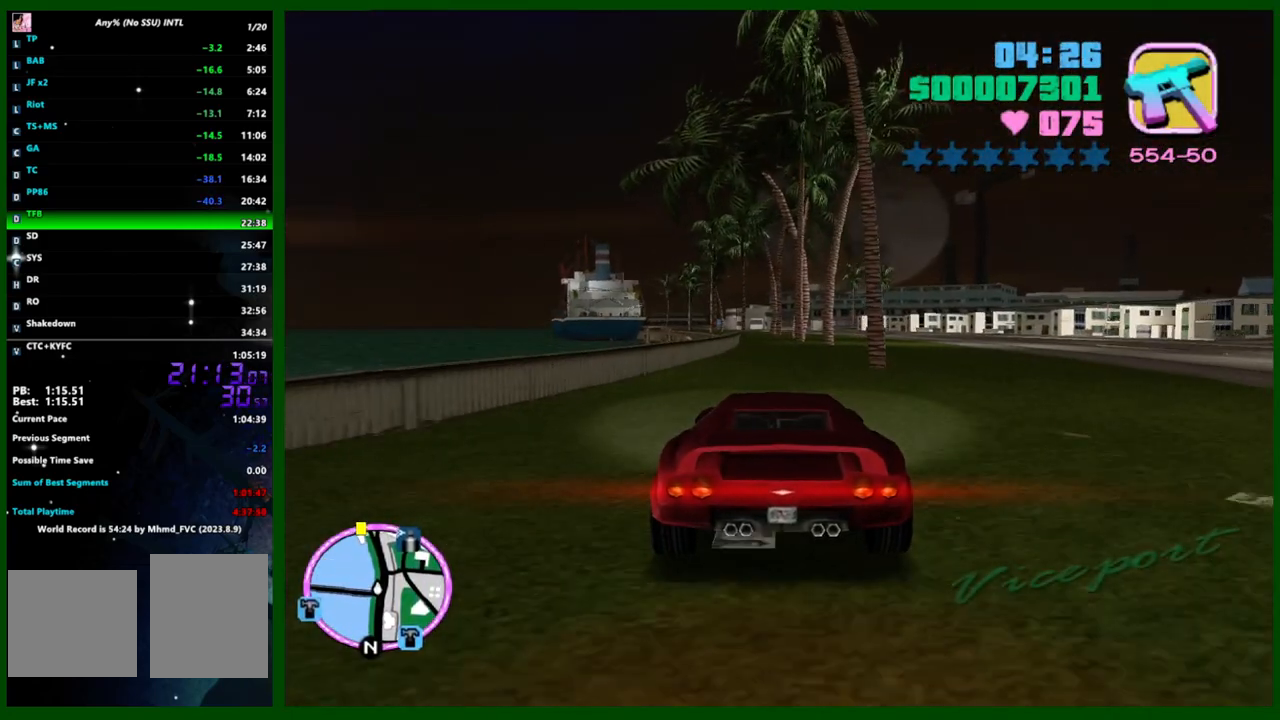
{"keys": ["w"], "mouse": [], "events": [[117, "e", "down"], [117, "q", "down"], [400, "e", "up"], [450, "q", "up"]]}